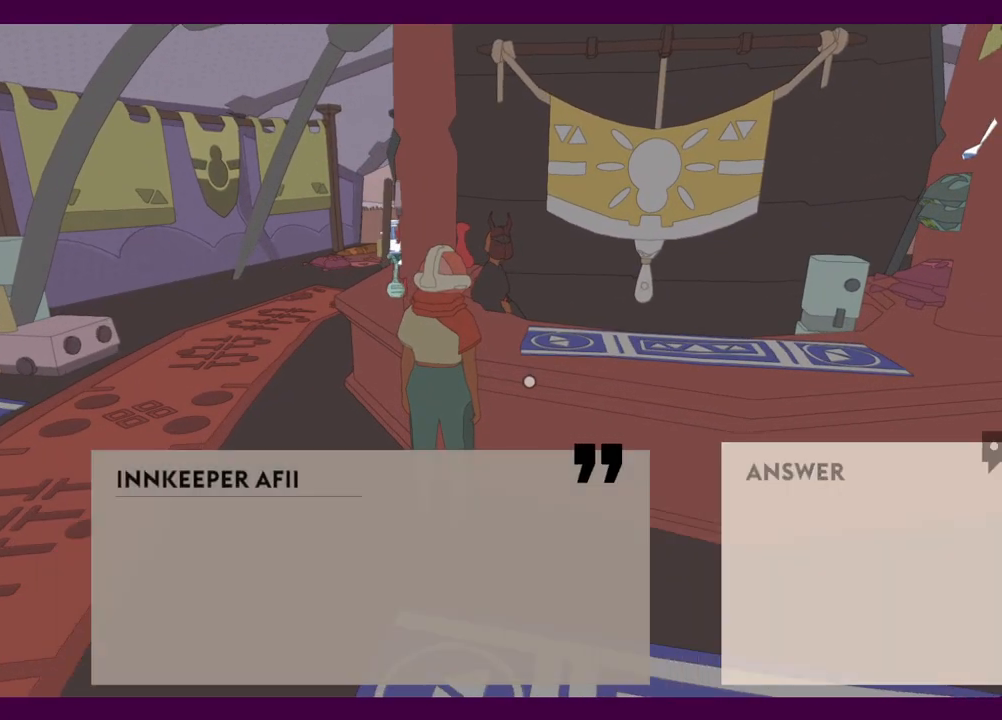
Gameplay with keyboard and mouse; each line is a JSON object with the keys and mouse buttons held at the frame after it. "events" lists presses ("down") and releases ("up") of "1", "2", "3", "4", "5", "a", "alt", "c", "ctrl", "d", "e", "f", "q", "r", "s", "shift", "space", "v", "w", "x", "z", "mouse_left", "mouse_middle", "mouse_right", "mouse_wheel_up" and "mouse_wheel_down" between this image and that frame as [ms after this image, input, new state], when the widget could be followed in between. "mouse_left", "mouse_middle", "mouse_right", "mouse_wheel_up", "mouse_wheel_down" = the "left", "middle", "right", "wheel_up", "wheel_down" buttons of the "mouse" list. No other keys are recorded. Mouse movement is not recorded.
{"keys": ["e"], "mouse": [], "events": [[84, "e", "down"], [84, "mouse_left", "up"], [117, "e", "up"], [117, "mouse_left", "down"], [217, "mouse_left", "up"], [267, "mouse_left", "down"], [350, "e", "down"], [350, "mouse_left", "up"], [400, "e", "up"], [400, "mouse_left", "down"], [500, "e", "down"], [500, "mouse_left", "up"]]}
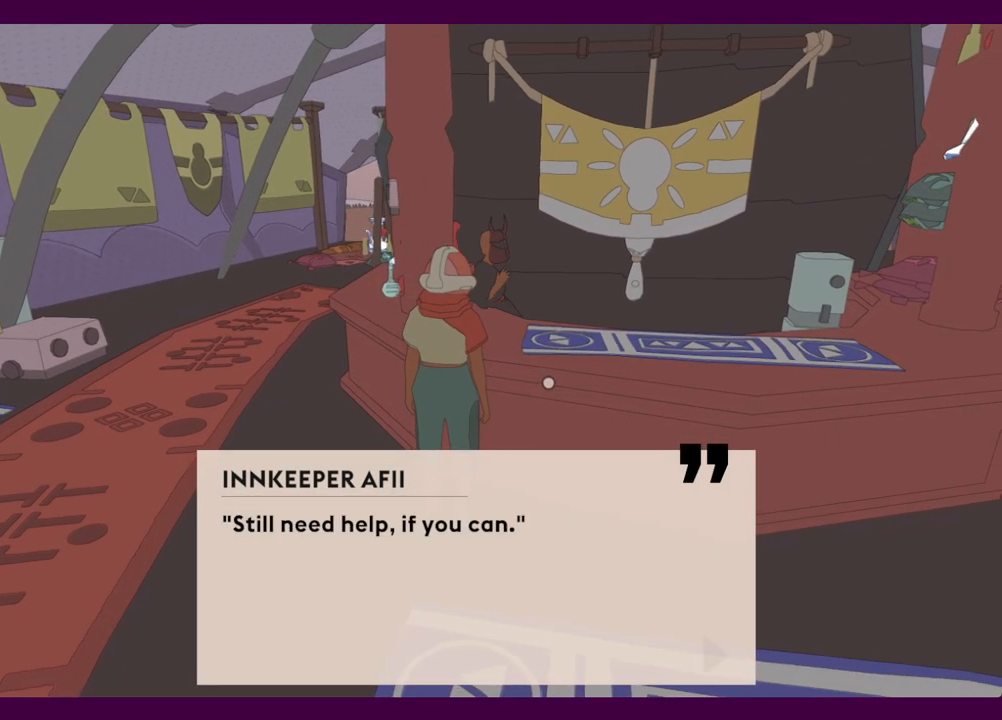
{"keys": [], "mouse": [], "events": [[50, "e", "up"], [50, "mouse_left", "down"], [134, "e", "down"], [134, "mouse_left", "up"], [184, "e", "up"], [184, "mouse_left", "down"], [284, "mouse_left", "up"], [317, "mouse_left", "down"], [417, "mouse_left", "up"]]}
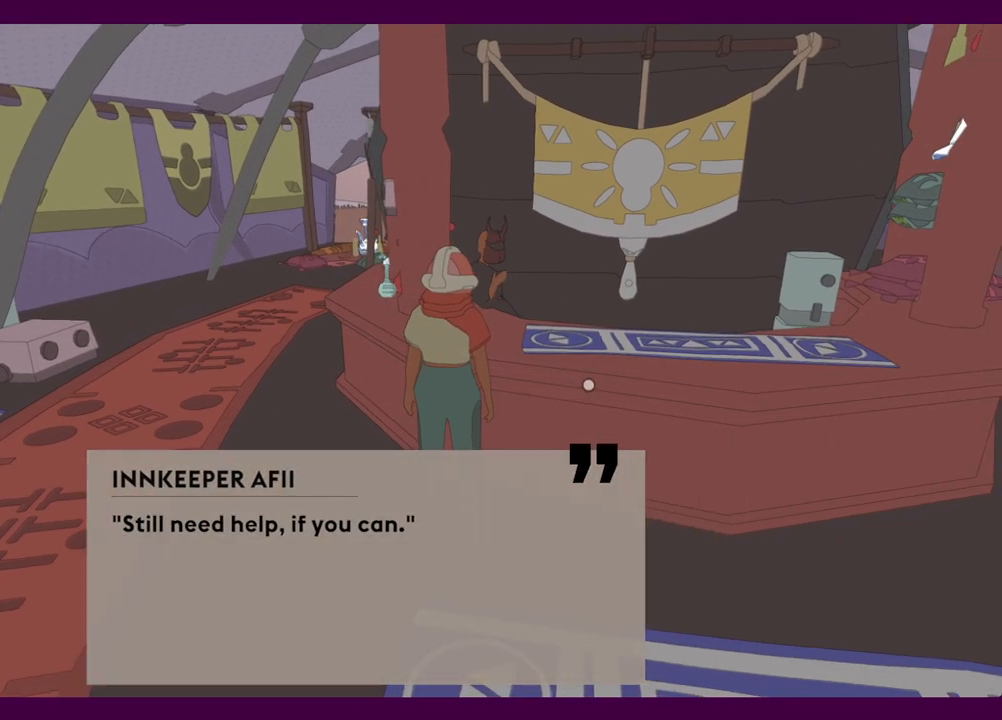
{"keys": [], "mouse": ["left"], "events": [[17, "mouse_left", "down"], [50, "e", "down"], [50, "mouse_left", "up"], [100, "e", "up"], [150, "mouse_left", "down"], [200, "e", "down"], [250, "mouse_left", "up"], [284, "e", "up"], [334, "mouse_left", "down"], [384, "e", "down"], [384, "mouse_left", "up"], [434, "e", "up"], [484, "mouse_left", "down"]]}
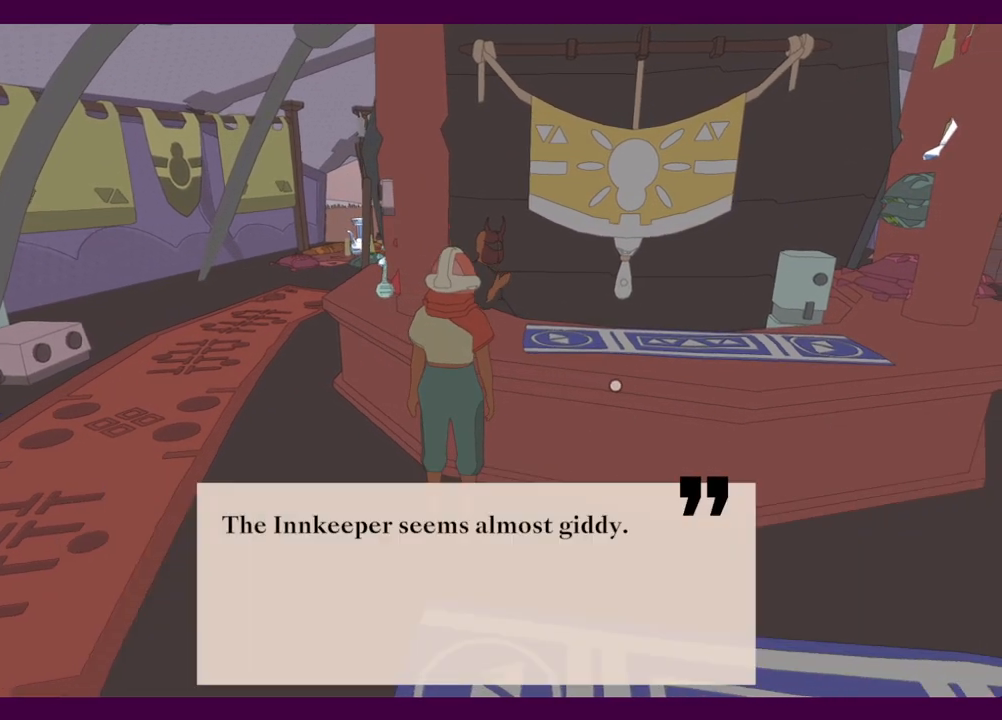
{"keys": ["e"], "mouse": [], "events": [[17, "e", "down"], [17, "mouse_left", "up"], [67, "e", "up"], [117, "mouse_left", "down"], [167, "e", "down"], [167, "mouse_left", "up"], [217, "e", "up"], [250, "mouse_left", "down"], [300, "e", "down"], [350, "e", "up"], [350, "mouse_left", "up"], [400, "mouse_left", "down"], [500, "e", "down"], [500, "mouse_left", "up"]]}
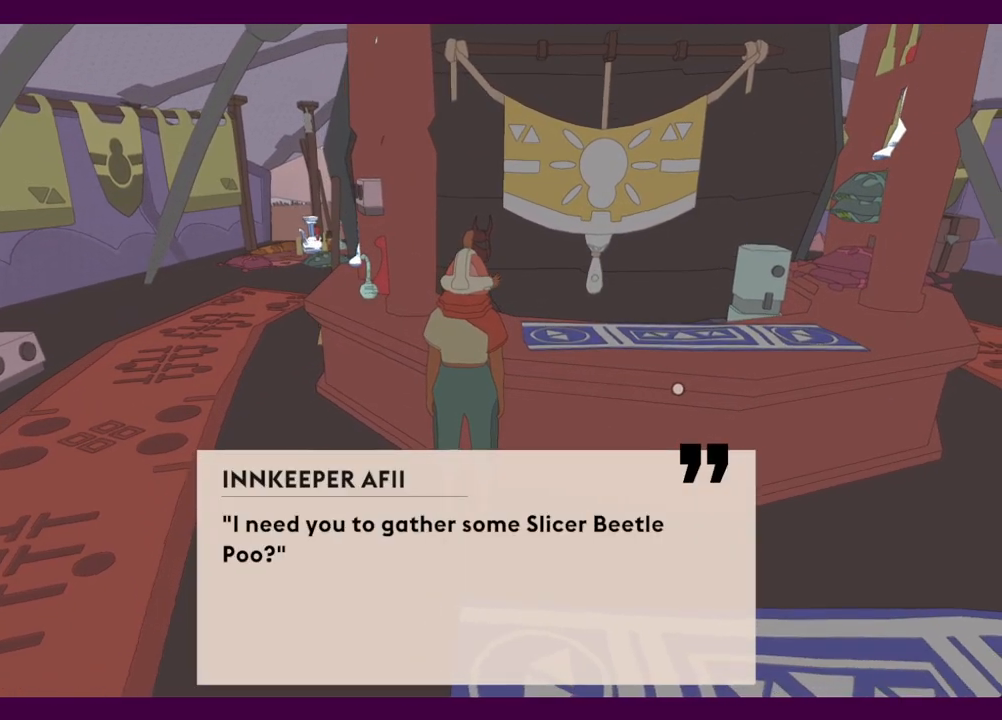
{"keys": [], "mouse": [], "events": [[34, "e", "up"], [34, "mouse_left", "down"], [134, "mouse_left", "up"], [184, "e", "down"], [184, "mouse_left", "down"], [234, "e", "up"], [234, "mouse_left", "up"], [317, "mouse_left", "down"], [417, "mouse_left", "up"]]}
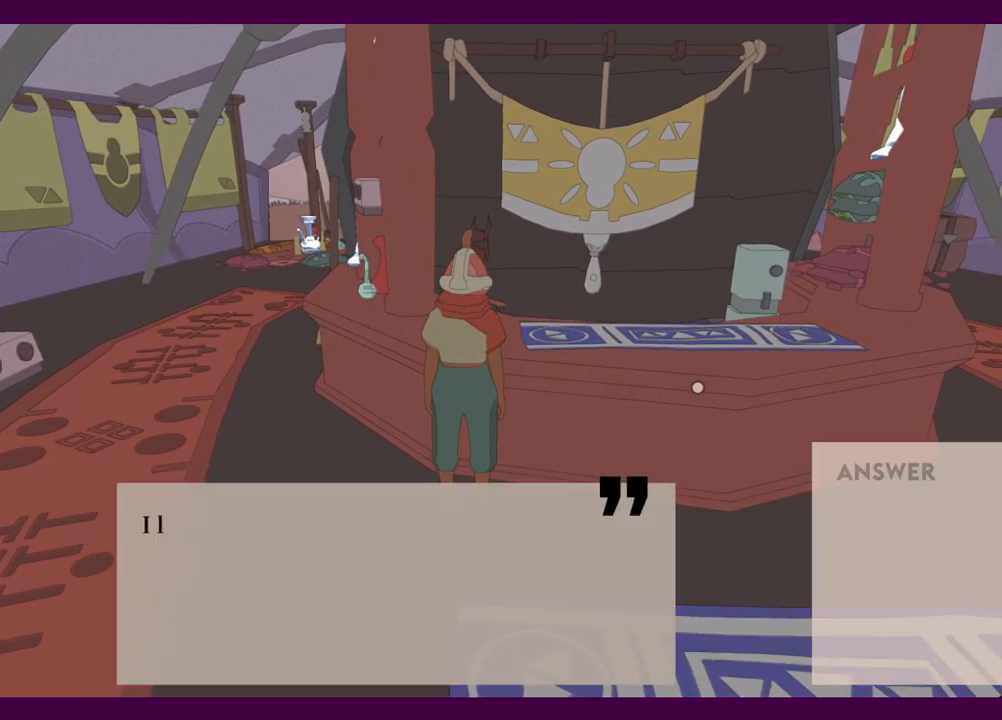
{"keys": ["d"], "mouse": ["left"], "events": [[17, "mouse_left", "down"], [67, "e", "down"], [67, "mouse_left", "up"], [100, "e", "up"], [150, "mouse_left", "down"], [250, "e", "down"], [250, "mouse_left", "up"], [300, "e", "up"], [300, "mouse_left", "down"], [384, "mouse_left", "up"], [434, "mouse_left", "down"], [484, "d", "down"]]}
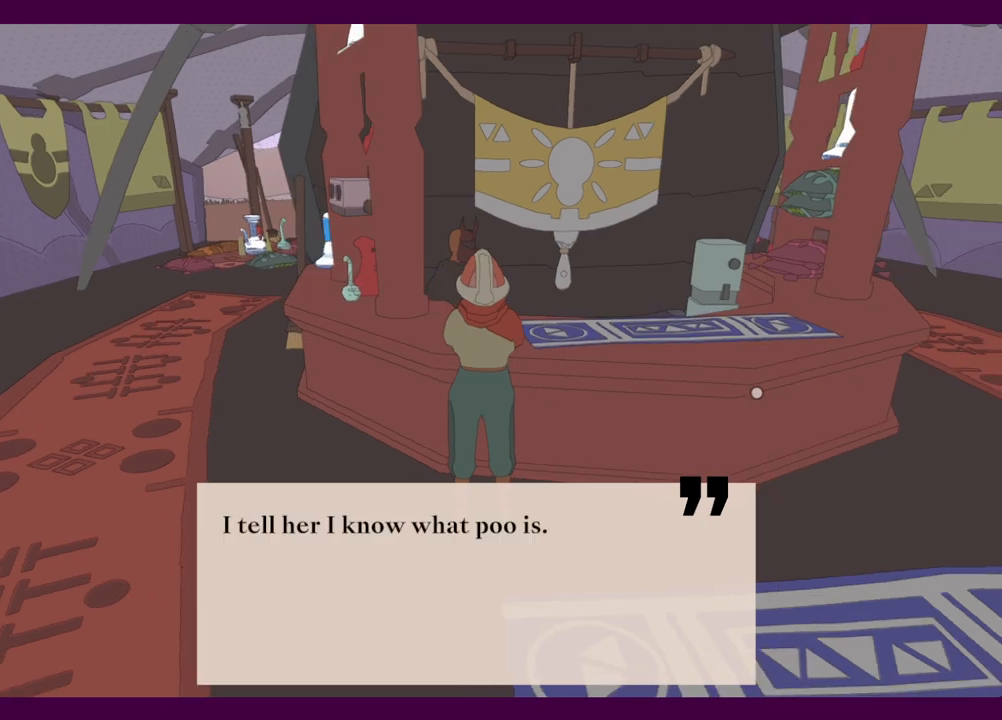
{"keys": [], "mouse": [], "events": [[17, "mouse_left", "up"], [117, "d", "up"], [117, "mouse_left", "down"], [167, "mouse_left", "up"], [267, "d", "down"], [267, "mouse_left", "down"], [300, "mouse_left", "up"], [350, "d", "up"], [400, "mouse_left", "down"], [450, "d", "down"], [450, "mouse_left", "up"], [500, "d", "up"]]}
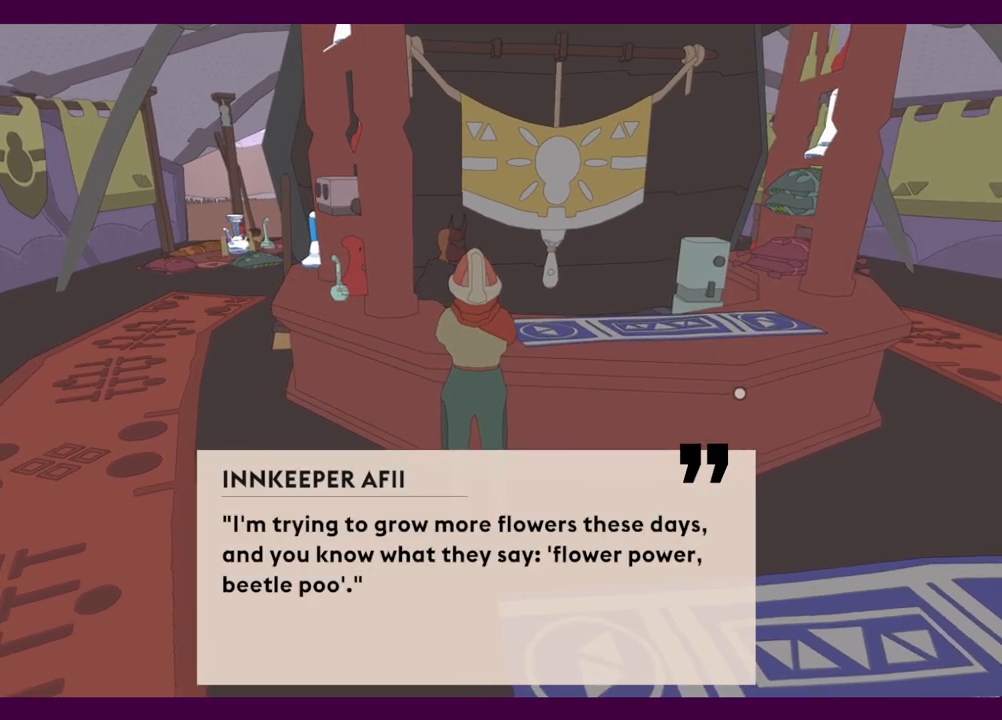
{"keys": [], "mouse": [], "events": [[34, "mouse_left", "down"], [134, "mouse_left", "up"], [234, "e", "down"], [234, "mouse_left", "down"], [267, "e", "up"], [267, "mouse_left", "up"], [367, "e", "down"], [367, "mouse_left", "down"], [417, "e", "up"], [467, "mouse_left", "up"]]}
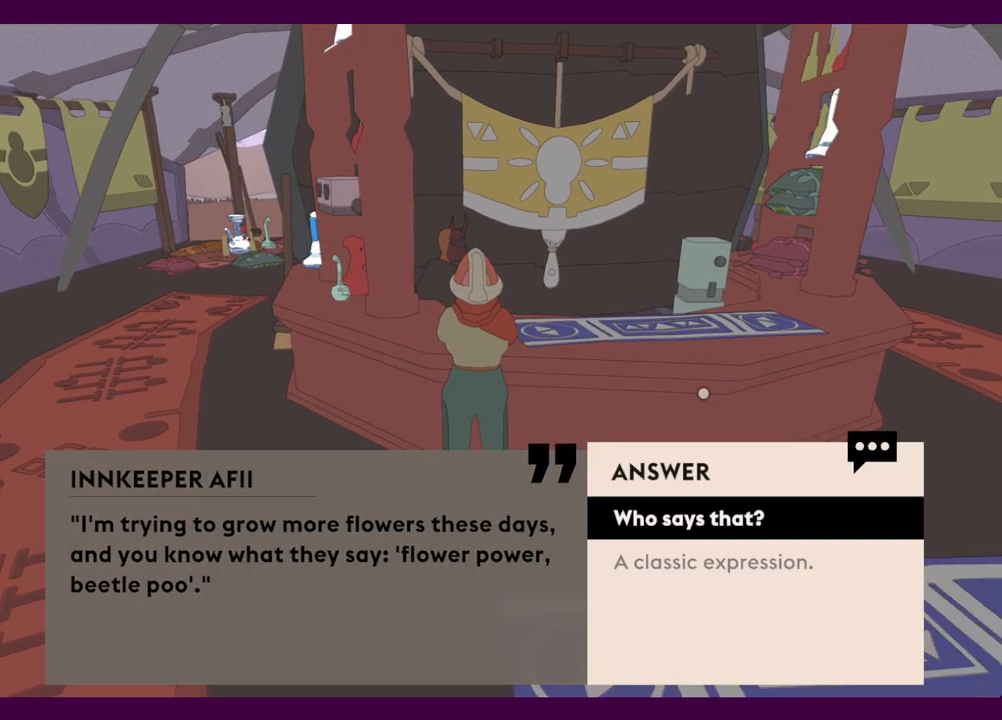
{"keys": [], "mouse": ["left"], "events": [[17, "e", "down"], [17, "mouse_left", "down"], [50, "e", "up"], [100, "mouse_left", "up"], [150, "e", "down"], [150, "mouse_left", "down"], [200, "e", "up"], [250, "mouse_left", "up"], [334, "mouse_left", "down"], [384, "mouse_left", "up"], [484, "mouse_left", "down"]]}
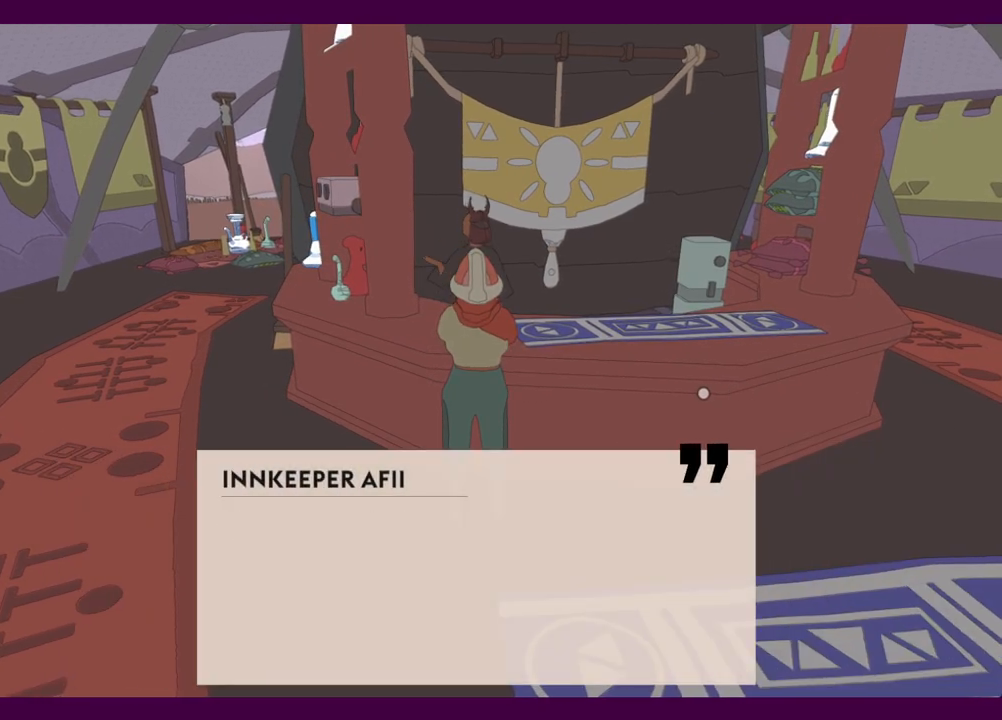
{"keys": ["e"], "mouse": [], "events": [[17, "mouse_left", "up"], [67, "e", "down"], [117, "e", "up"], [117, "mouse_left", "down"], [167, "mouse_left", "up"], [250, "mouse_left", "down"], [300, "e", "down"], [300, "mouse_left", "up"], [400, "e", "up"], [400, "mouse_left", "down"], [484, "e", "down"], [484, "mouse_left", "up"]]}
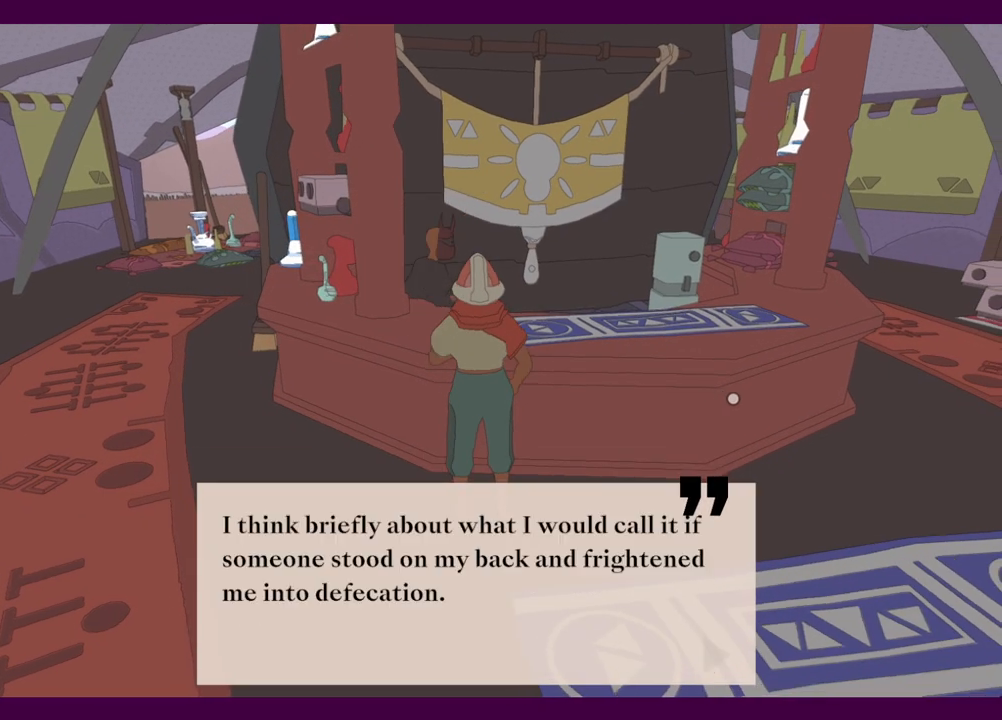
{"keys": [], "mouse": ["left"], "events": [[34, "e", "up"], [34, "mouse_left", "down"], [134, "e", "down"], [134, "mouse_left", "up"], [184, "e", "up"], [234, "mouse_left", "down"], [267, "e", "down"], [267, "mouse_left", "up"], [317, "e", "up"], [367, "mouse_left", "down"], [417, "mouse_left", "up"], [500, "mouse_left", "down"]]}
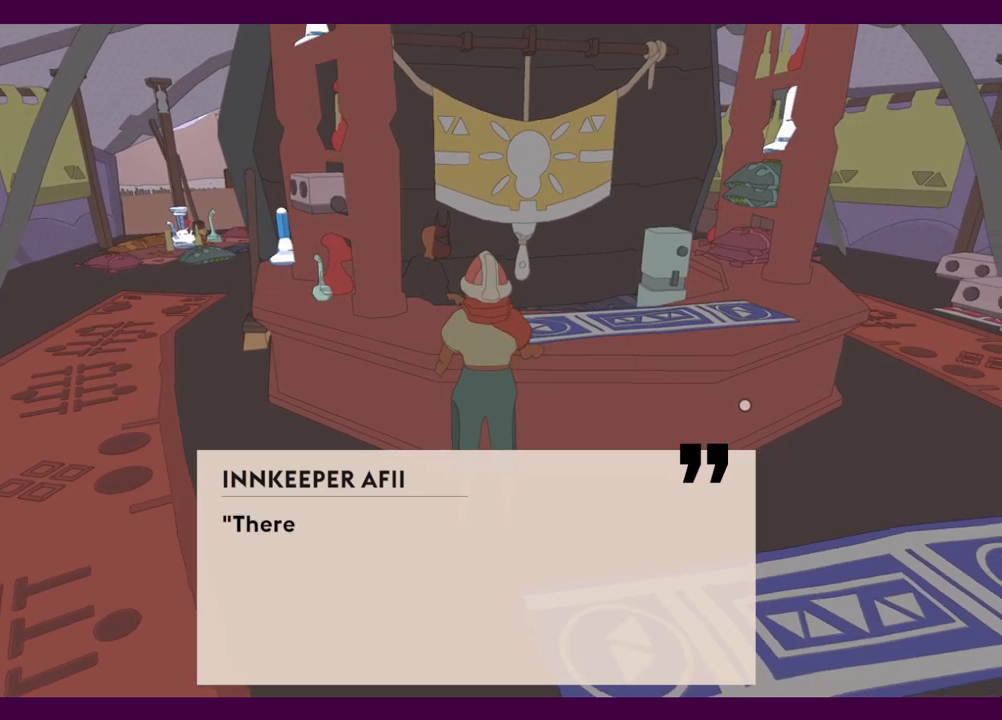
{"keys": [], "mouse": [], "events": [[100, "mouse_left", "up"], [184, "d", "down"], [184, "mouse_left", "down"], [284, "mouse_left", "up"], [334, "mouse_left", "down"], [434, "d", "up"], [434, "mouse_left", "up"]]}
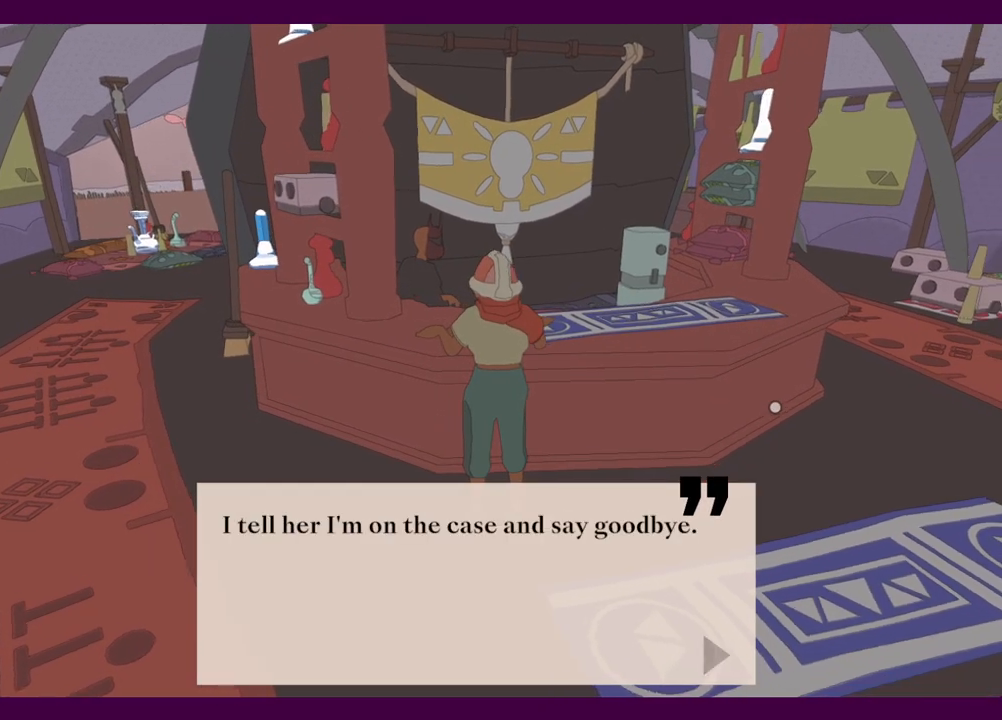
{"keys": [], "mouse": [], "events": [[17, "mouse_left", "down"], [67, "mouse_left", "up"], [150, "mouse_left", "down"], [200, "e", "down"], [250, "e", "up"], [250, "mouse_left", "up"]]}
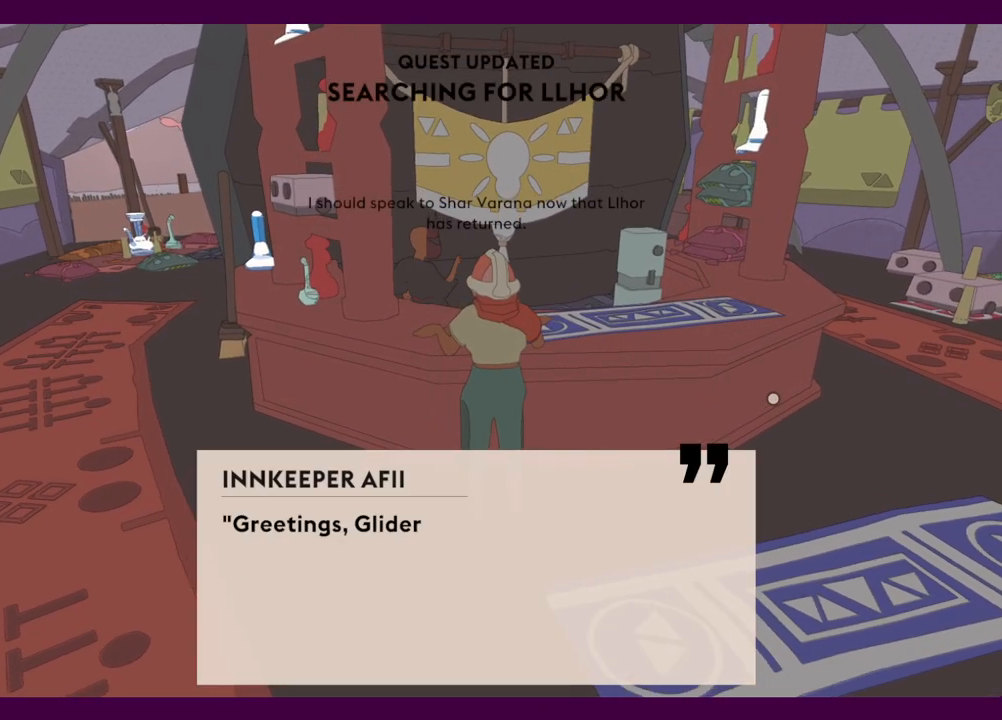
{"keys": [], "mouse": ["left"], "events": [[84, "e", "down"], [167, "e", "up"], [167, "mouse_left", "down"], [217, "mouse_left", "up"], [317, "mouse_left", "down"], [367, "mouse_left", "up"], [450, "mouse_left", "down"]]}
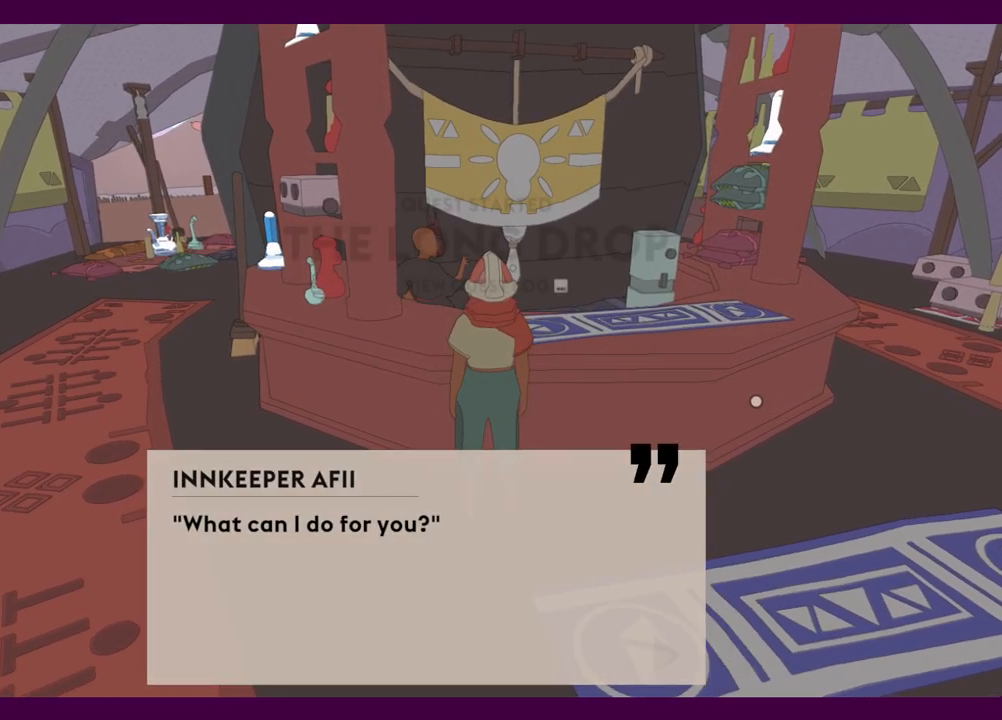
{"keys": [], "mouse": ["left"], "events": [[50, "e", "down"], [50, "mouse_left", "up"], [84, "e", "up"], [134, "mouse_left", "down"], [184, "mouse_left", "up"], [334, "e", "down"], [417, "e", "up"], [467, "mouse_left", "down"]]}
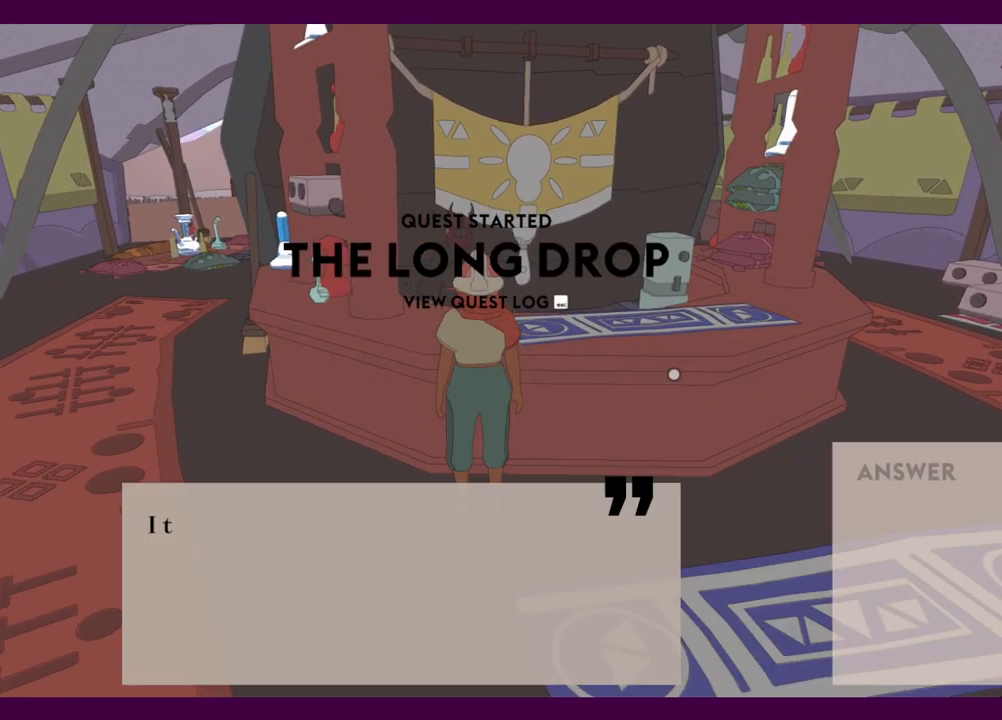
{"keys": [], "mouse": [], "events": [[17, "e", "down"], [67, "e", "up"], [67, "mouse_left", "up"], [150, "e", "down"], [150, "mouse_left", "down"], [200, "e", "up"], [200, "mouse_left", "up"], [300, "e", "down"], [300, "mouse_left", "down"], [334, "e", "up"], [334, "mouse_left", "up"], [434, "e", "down"], [434, "mouse_left", "down"], [484, "e", "up"], [484, "mouse_left", "up"]]}
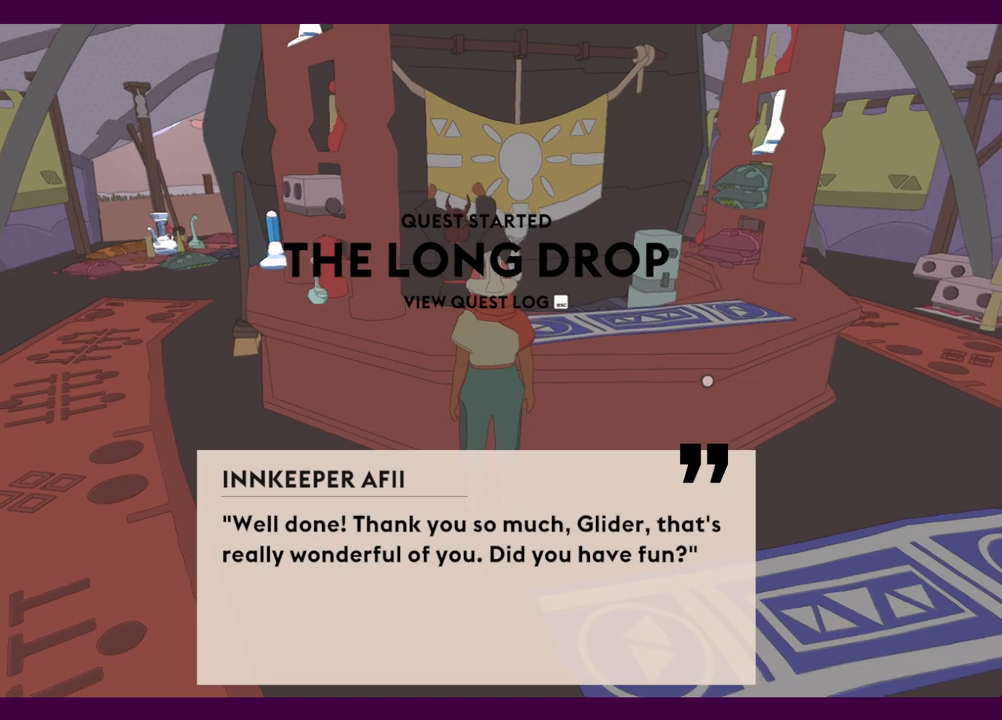
{"keys": [], "mouse": [], "events": [[67, "e", "down"], [67, "mouse_left", "down"], [117, "e", "up"], [117, "mouse_left", "up"], [217, "e", "down"], [217, "mouse_left", "down"], [267, "mouse_left", "up"], [317, "e", "up"], [350, "mouse_left", "down"], [400, "e", "down"], [450, "e", "up"], [450, "mouse_left", "up"]]}
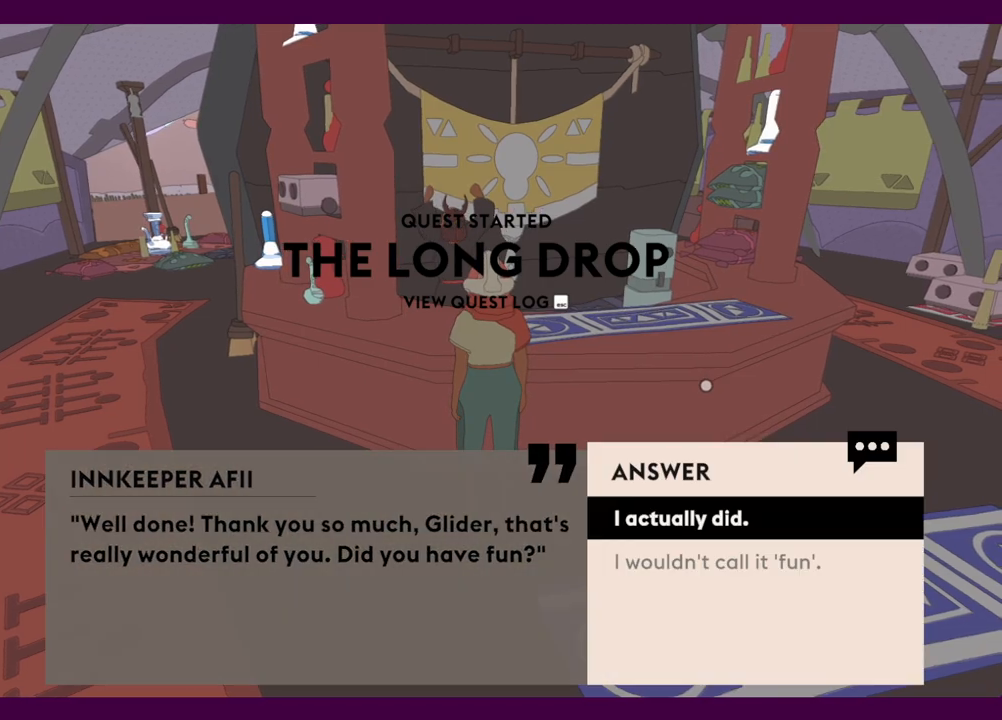
{"keys": [], "mouse": ["left"], "events": [[50, "mouse_left", "down"], [84, "e", "down"], [84, "mouse_left", "up"], [134, "e", "up"], [184, "mouse_left", "down"], [234, "e", "down"], [284, "e", "up"], [284, "mouse_left", "up"], [317, "mouse_left", "down"], [367, "e", "down"], [367, "mouse_left", "up"], [417, "e", "up"], [467, "mouse_left", "down"]]}
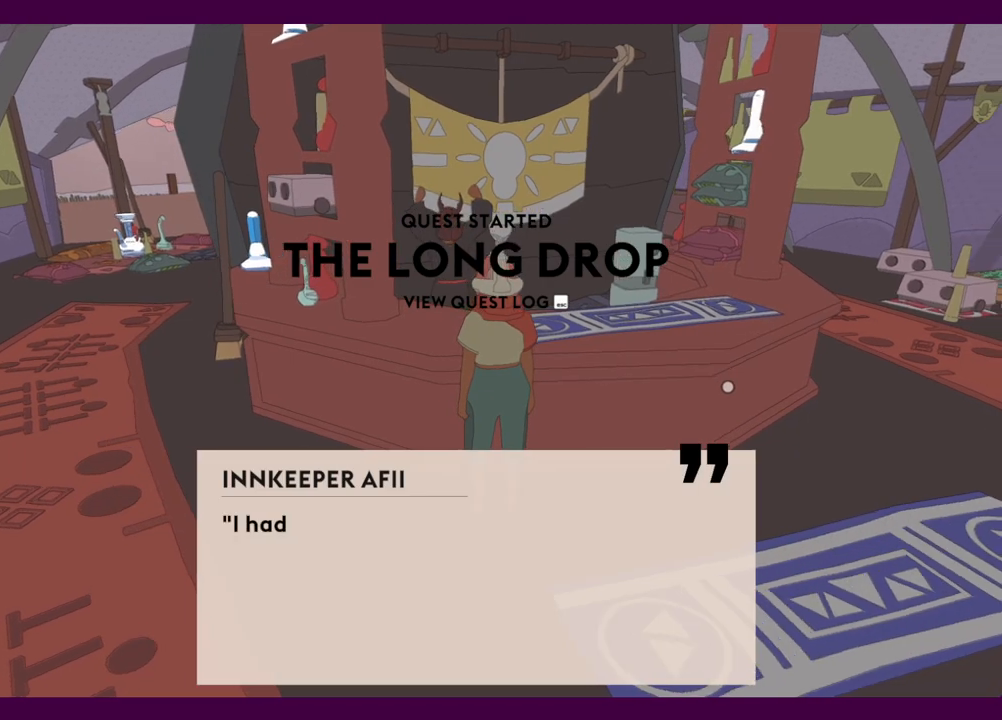
{"keys": ["e"], "mouse": [], "events": [[17, "e", "down"], [17, "mouse_left", "up"], [50, "e", "up"], [100, "mouse_left", "down"], [150, "e", "down"], [200, "e", "up"], [200, "mouse_left", "up"], [284, "mouse_left", "down"], [334, "mouse_left", "up"], [384, "e", "down"], [434, "e", "up"], [434, "mouse_left", "down"], [484, "e", "down"], [484, "mouse_left", "up"]]}
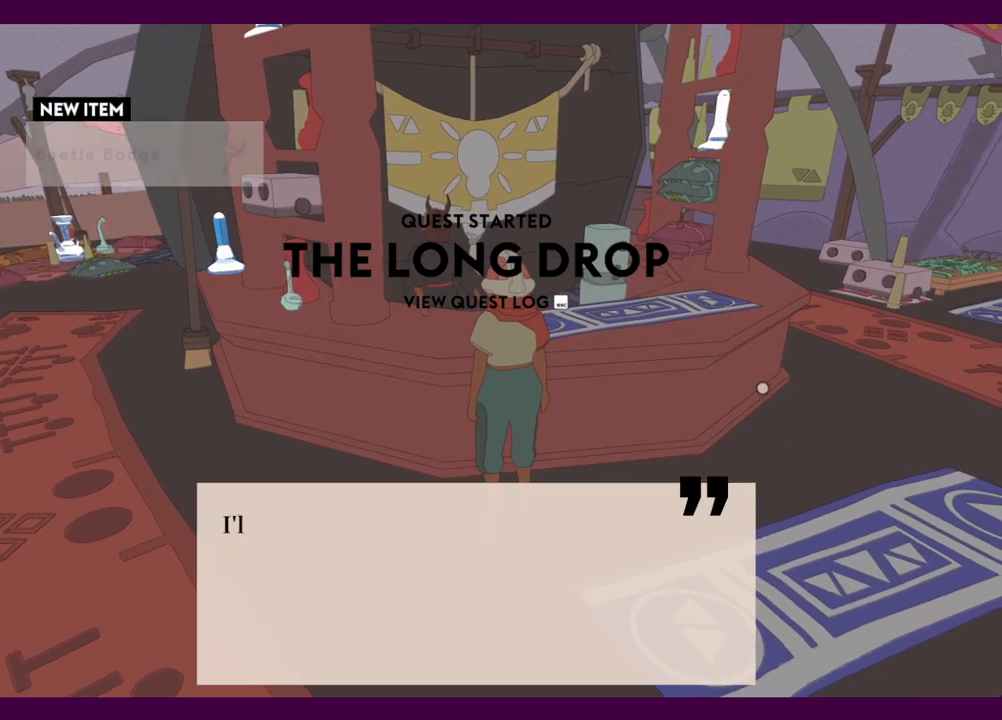
{"keys": ["d"], "mouse": [], "events": [[67, "e", "up"], [67, "mouse_left", "down"], [167, "e", "down"], [167, "mouse_left", "up"], [217, "e", "up"], [350, "mouse_left", "down"], [434, "d", "down"], [434, "mouse_left", "up"]]}
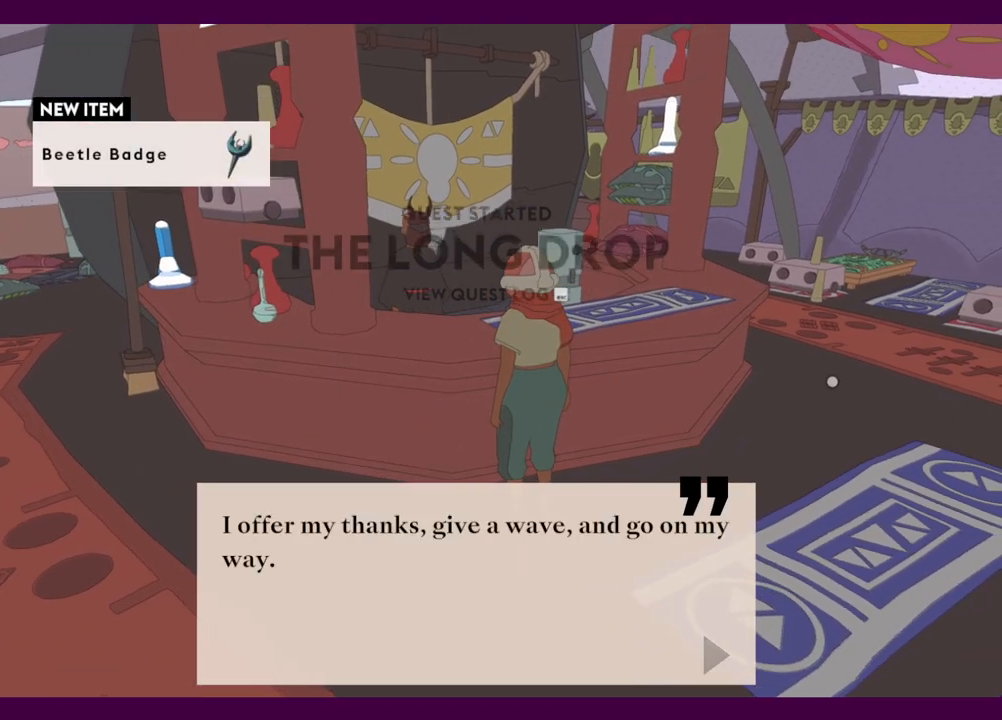
{"keys": ["d", "shift", "w"], "mouse": [], "events": [[34, "mouse_left", "down"], [84, "mouse_left", "up"], [167, "mouse_left", "down"], [267, "mouse_left", "up"], [500, "shift", "down"], [500, "w", "down"]]}
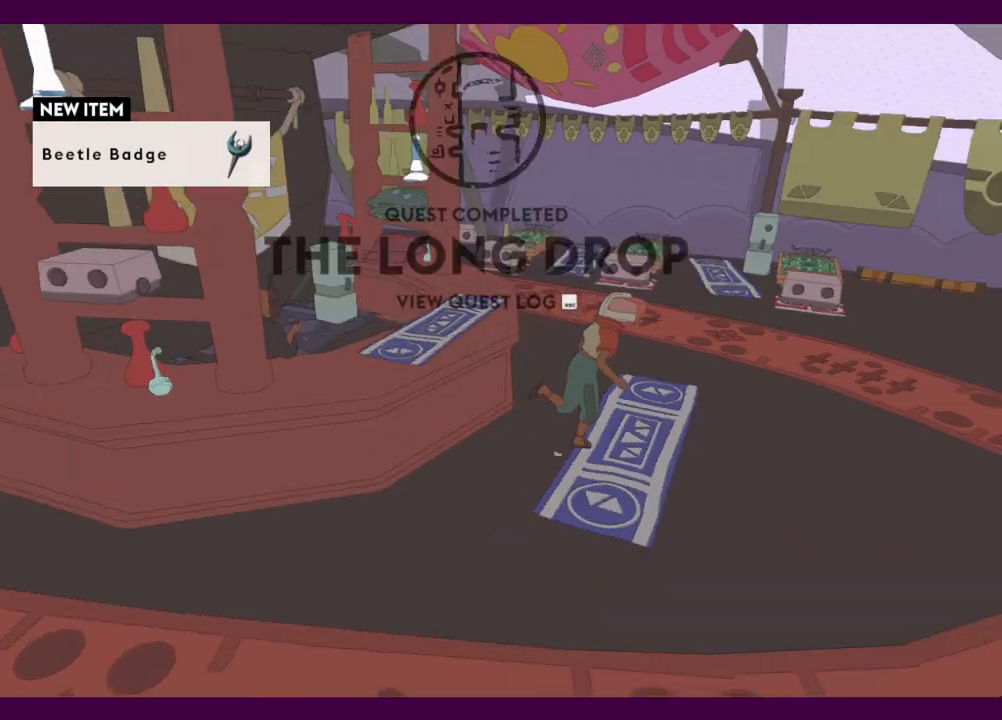
{"keys": ["shift", "w"], "mouse": [], "events": [[150, "d", "up"], [334, "f", "down"], [417, "f", "up"]]}
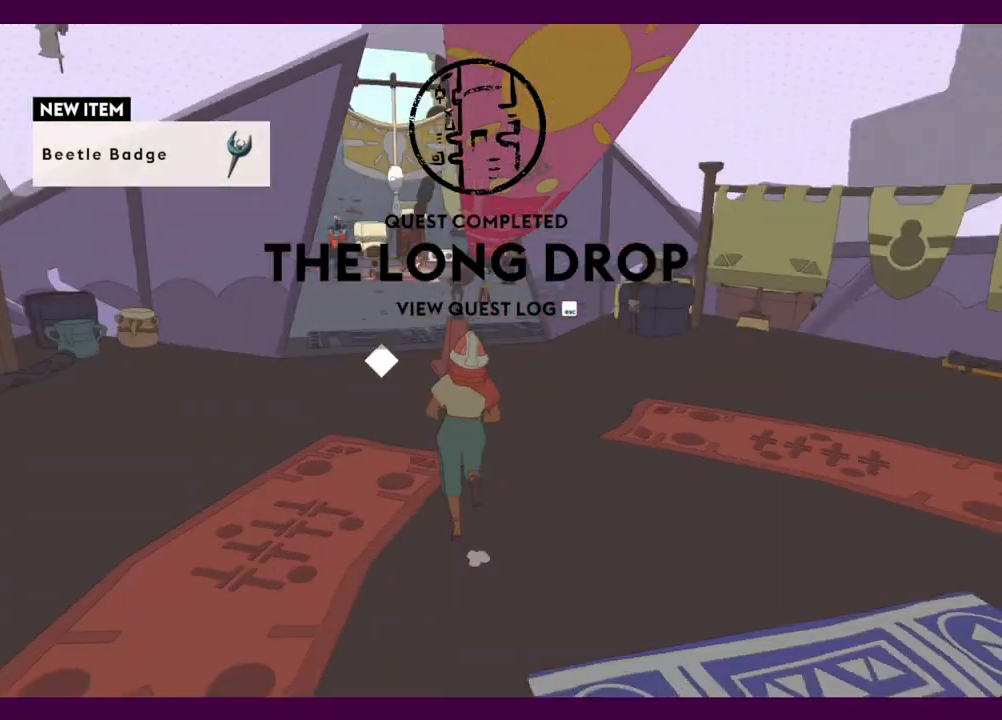
{"keys": ["shift", "w"], "mouse": [], "events": []}
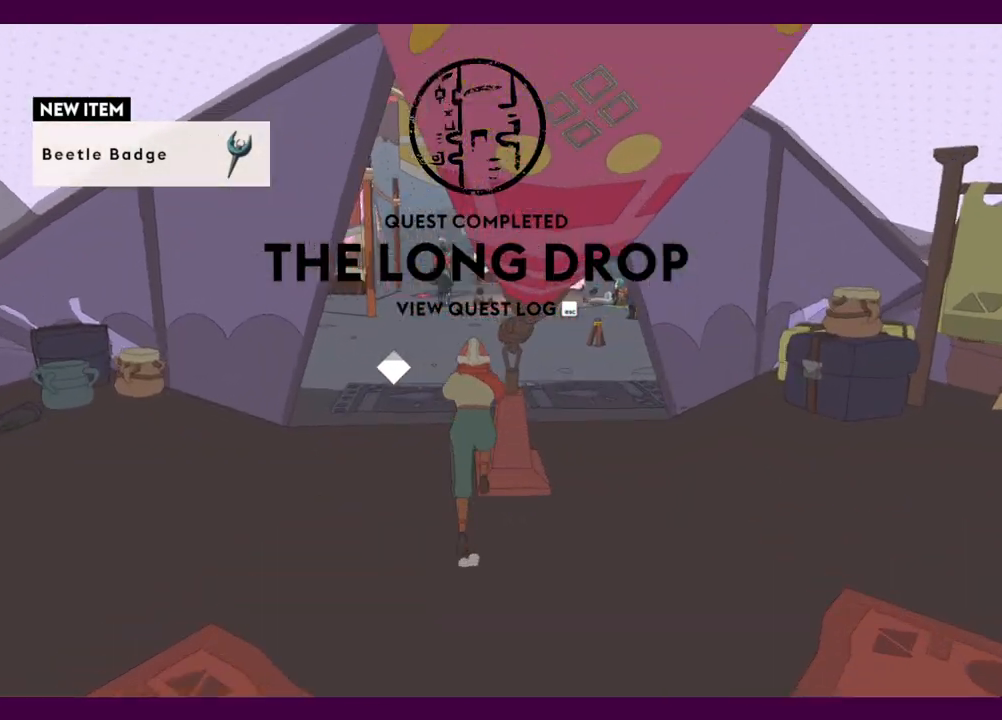
{"keys": ["shift", "w"], "mouse": [], "events": []}
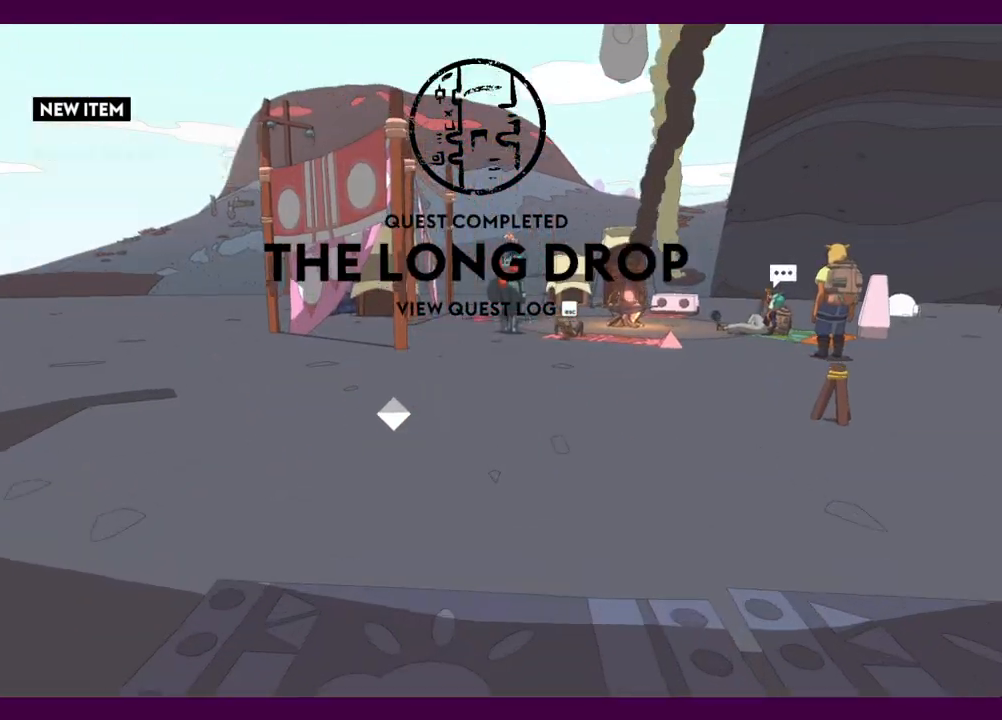
{"keys": ["shift", "w"], "mouse": [], "events": []}
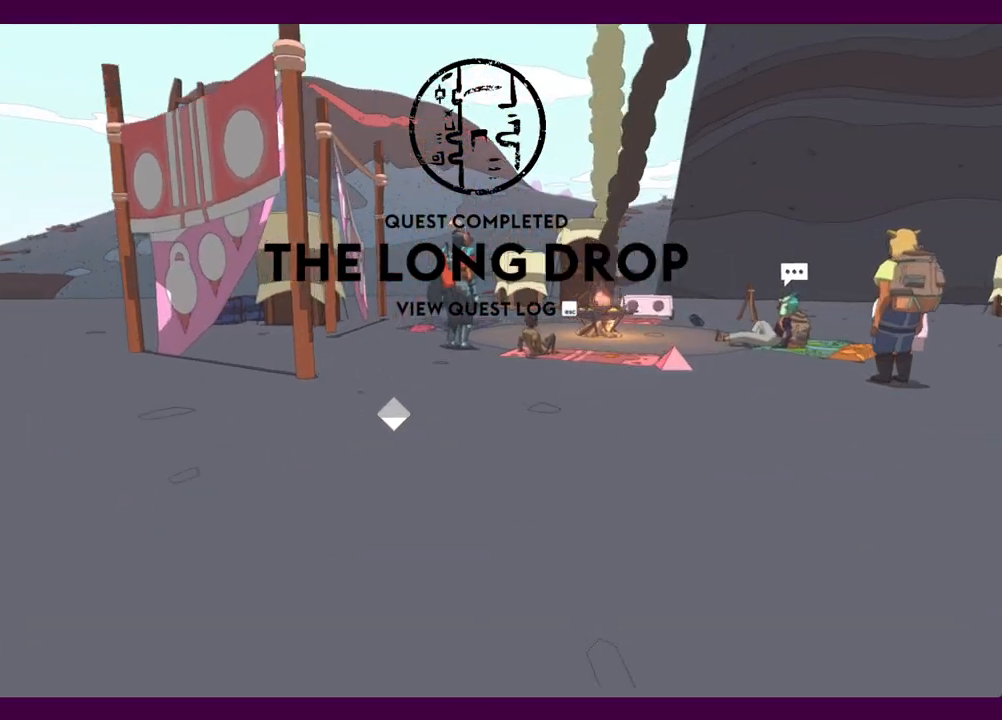
{"keys": ["q", "shift", "w"], "mouse": [], "events": [[200, "q", "down"]]}
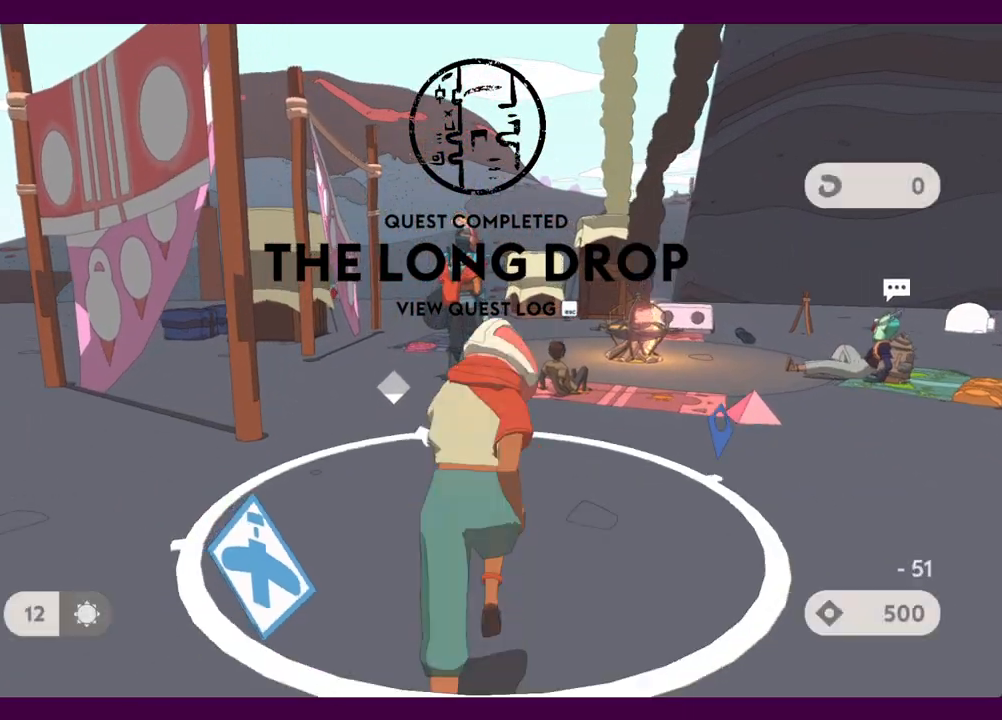
{"keys": ["w"], "mouse": [], "events": [[217, "q", "up"], [350, "shift", "up"]]}